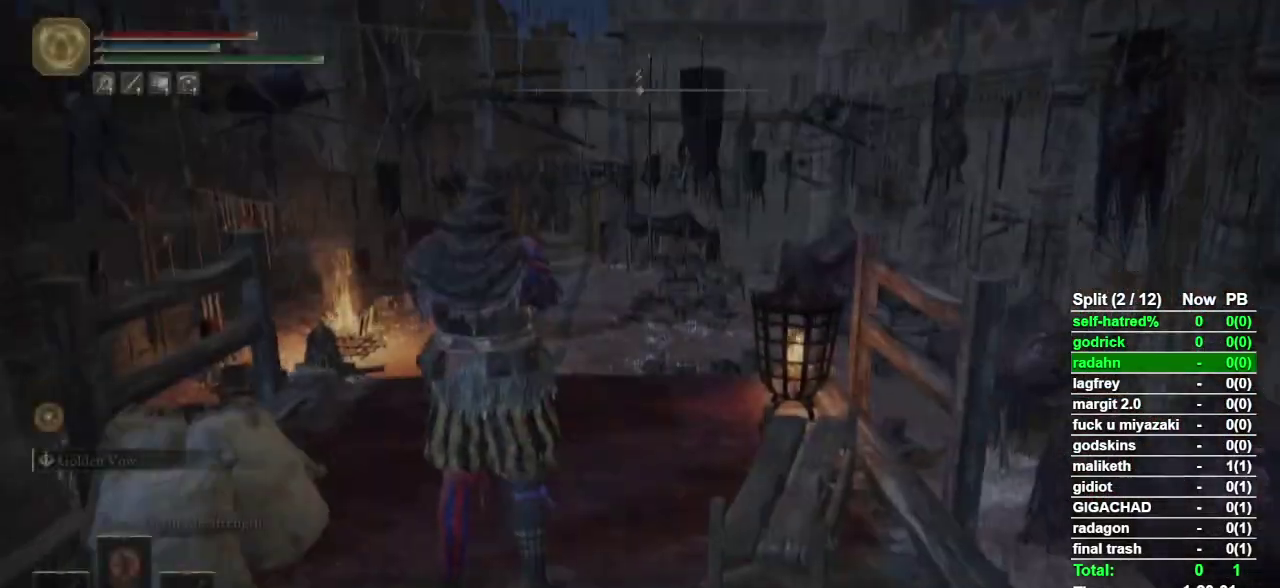
Gameplay with a controller (PlayStation layout); each line is a JSON object with the inputs held at the frame after it. "events" lists button and stick changes between this image and that frame as [ms after this image, input, new state], when the widget could be followed in between. Not read: TOUCHPAD.
{"buttons": ["CIRCLE"], "left_stick": "down-right", "right_stick": "right", "events": [[333, "right_stick", "right"], [500, "left_stick", "down-right"]]}
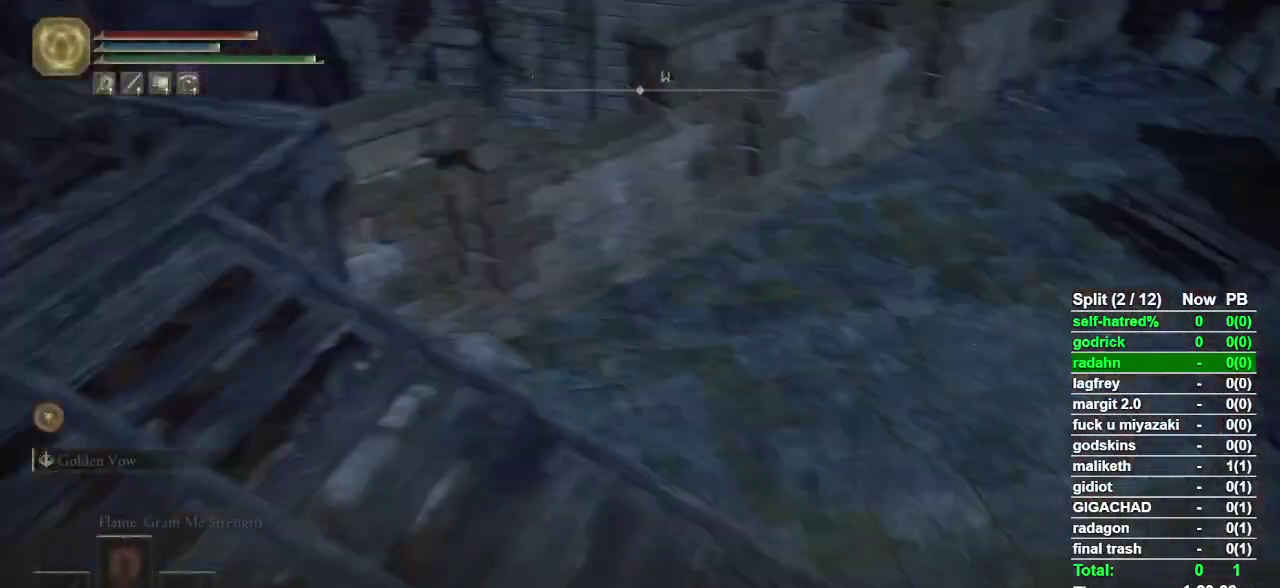
{"buttons": ["CIRCLE"], "left_stick": "up-left", "right_stick": "up", "events": [[133, "left_stick", "up-right"], [200, "left_stick", "up"], [200, "right_stick", "center"], [433, "left_stick", "up-left"], [467, "right_stick", "up"]]}
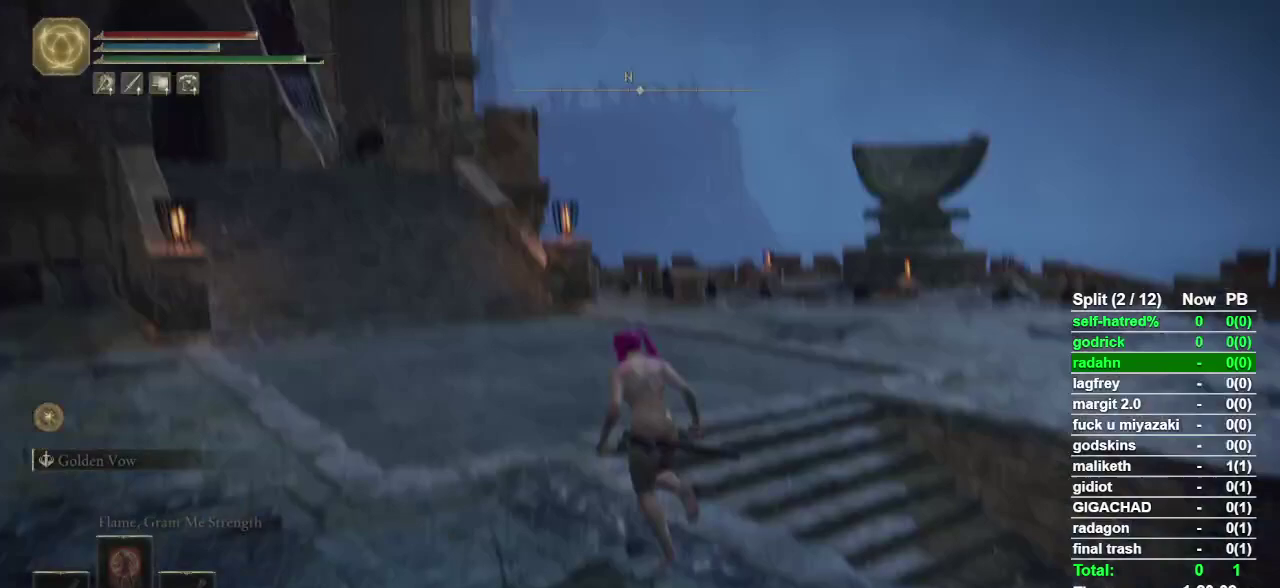
{"buttons": ["CIRCLE"], "left_stick": "up-left", "right_stick": "center", "events": [[33, "right_stick", "center"], [300, "right_stick", "down-left"], [367, "right_stick", "center"]]}
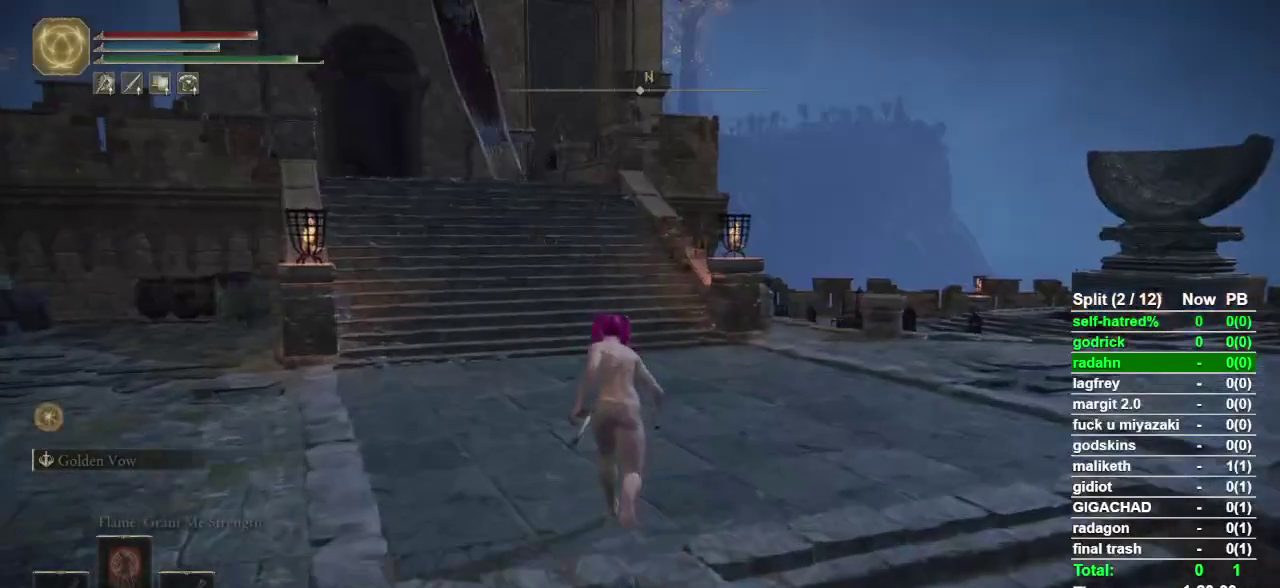
{"buttons": ["CIRCLE"], "left_stick": "up-left", "right_stick": "center", "events": []}
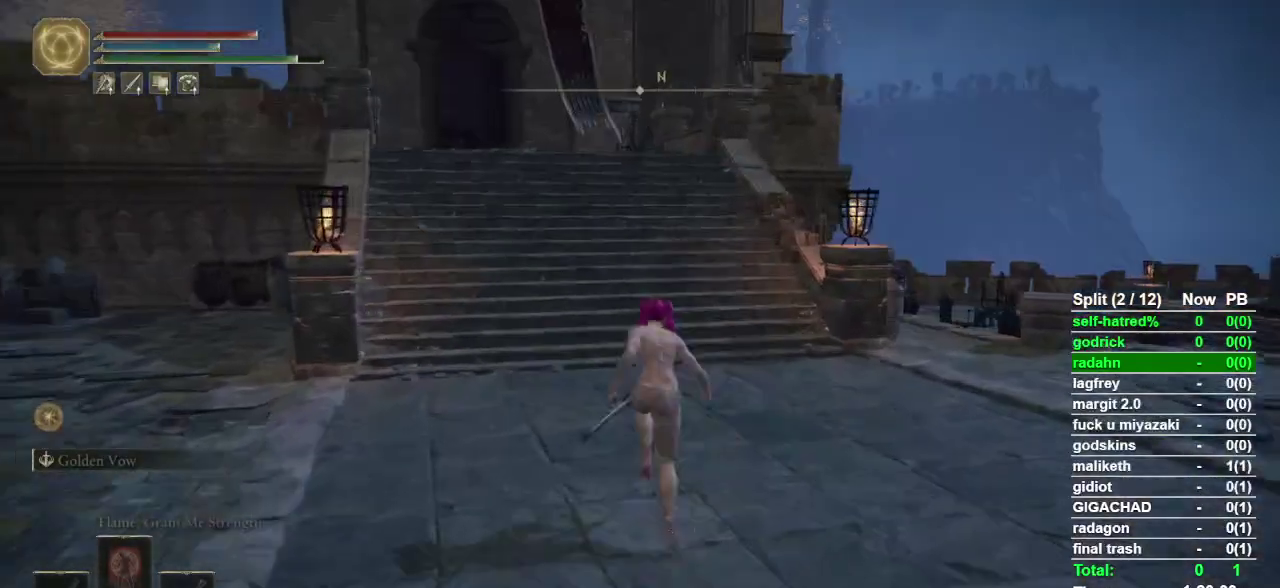
{"buttons": ["CIRCLE"], "left_stick": "up-left", "right_stick": "center", "events": []}
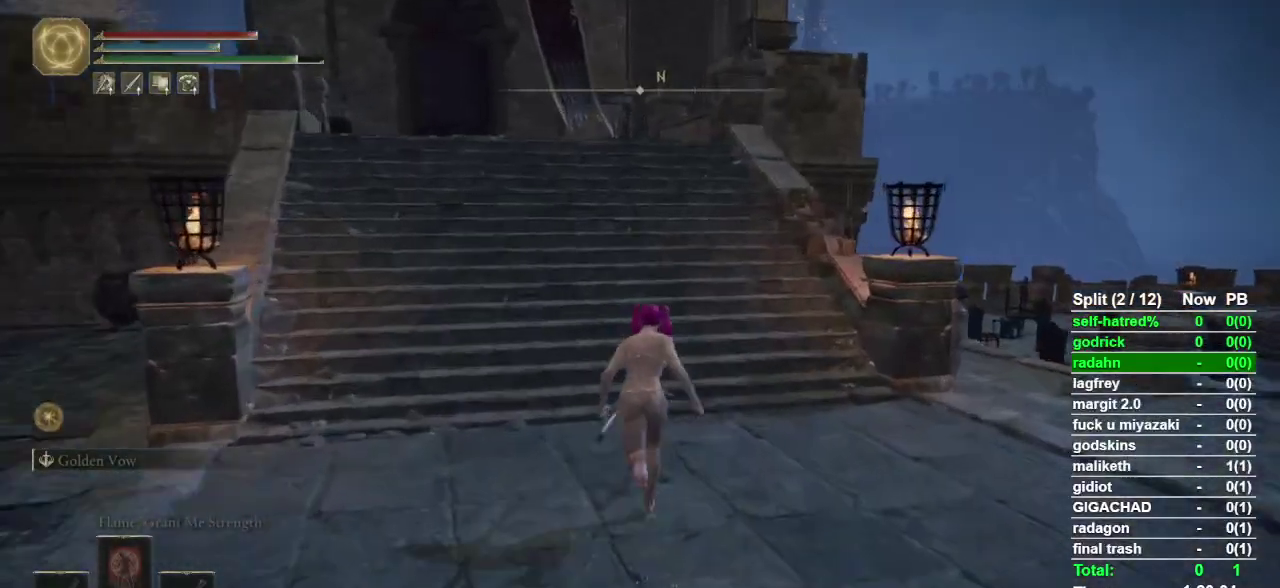
{"buttons": ["CIRCLE"], "left_stick": "up-left", "right_stick": "center", "events": []}
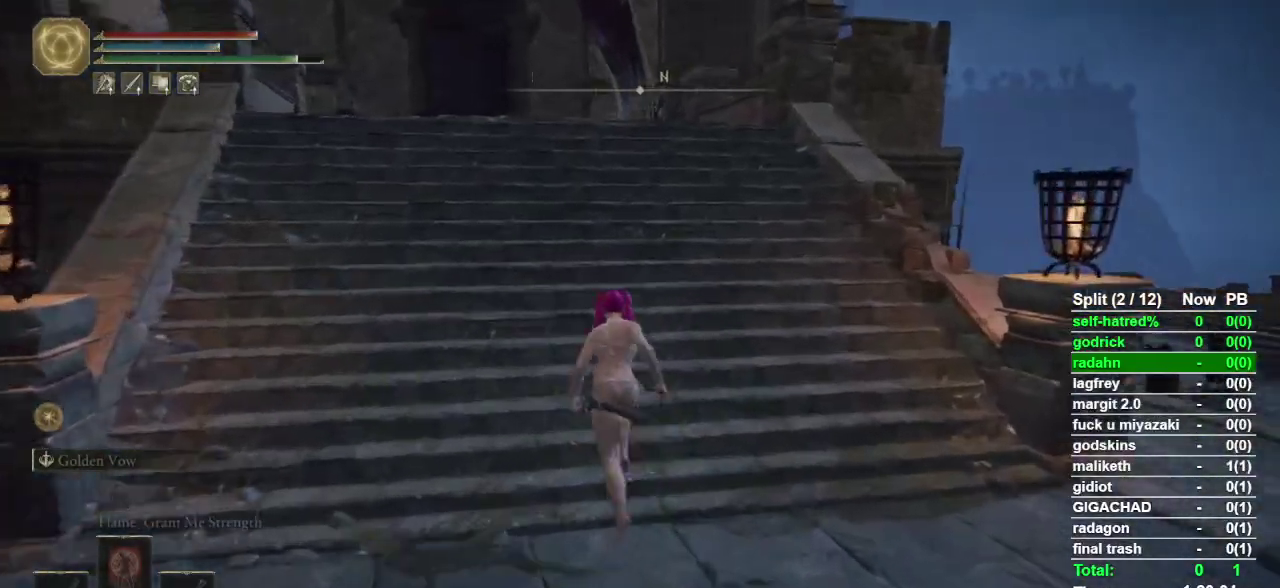
{"buttons": ["CIRCLE"], "left_stick": "up-left", "right_stick": "center", "events": []}
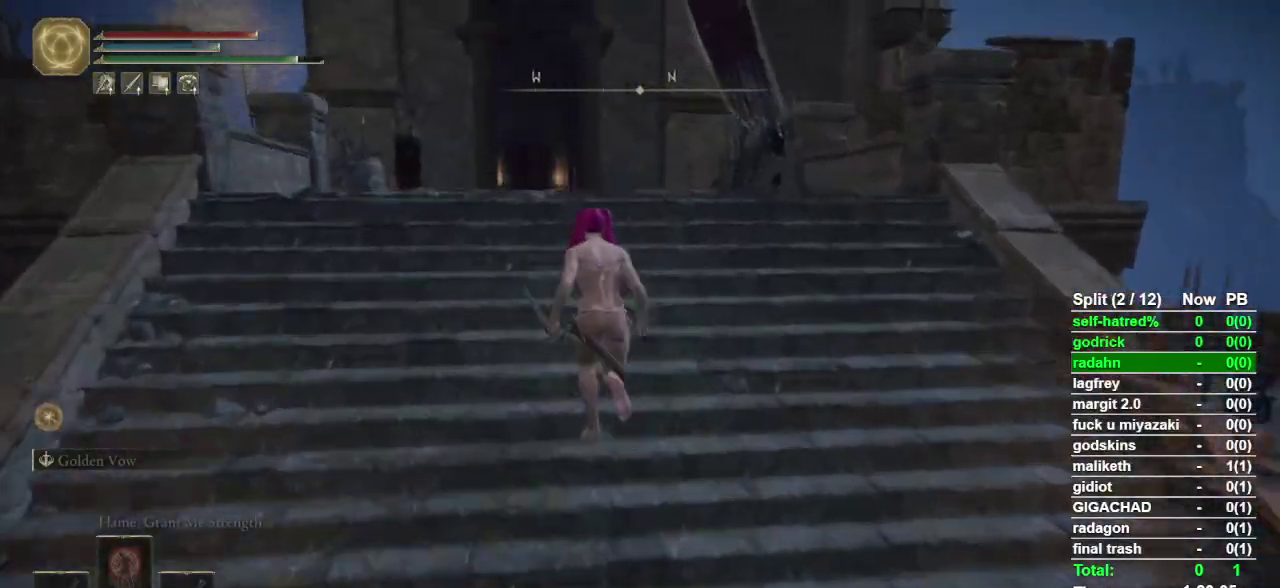
{"buttons": ["CIRCLE"], "left_stick": "up-left", "right_stick": "center", "events": []}
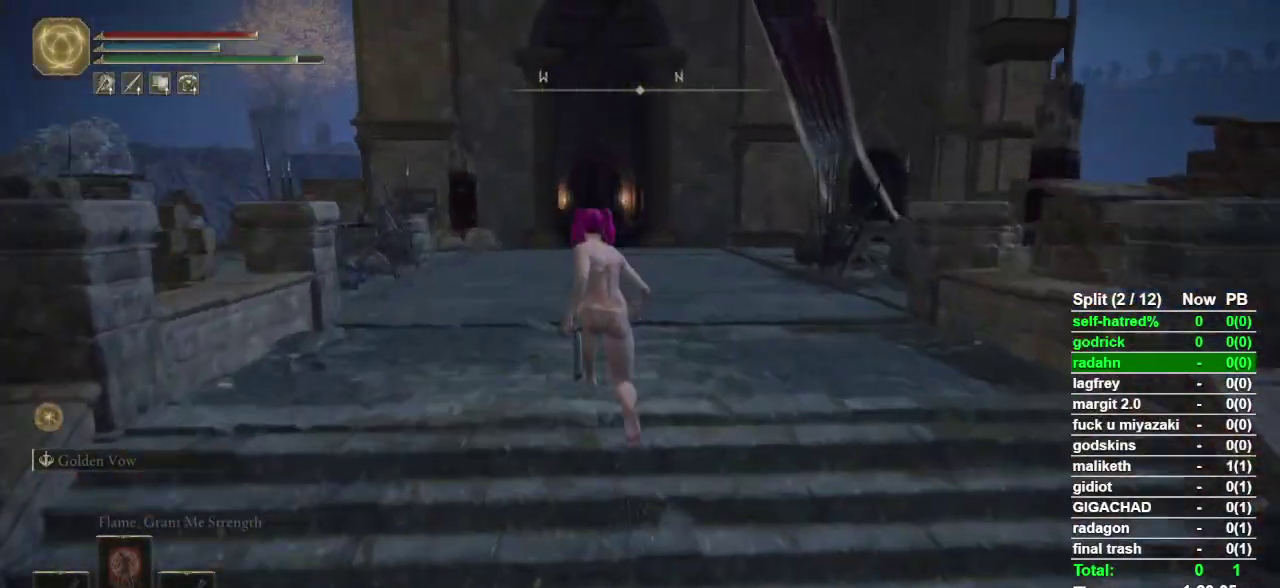
{"buttons": ["CIRCLE"], "left_stick": "up-left", "right_stick": "center", "events": []}
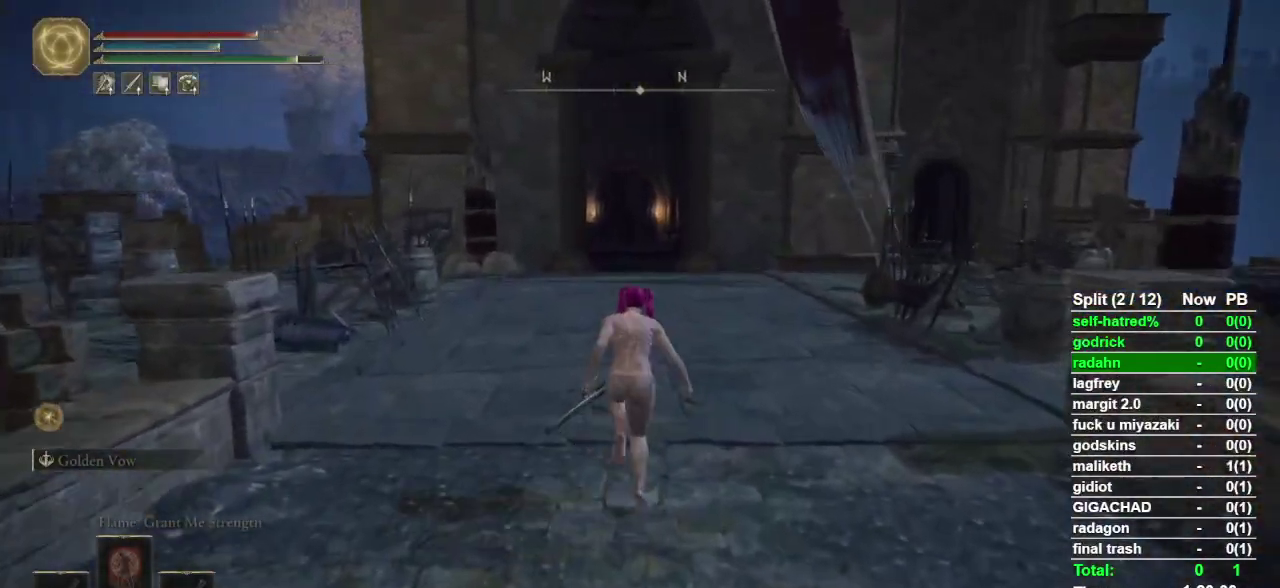
{"buttons": ["CIRCLE"], "left_stick": "up-left", "right_stick": "center", "events": []}
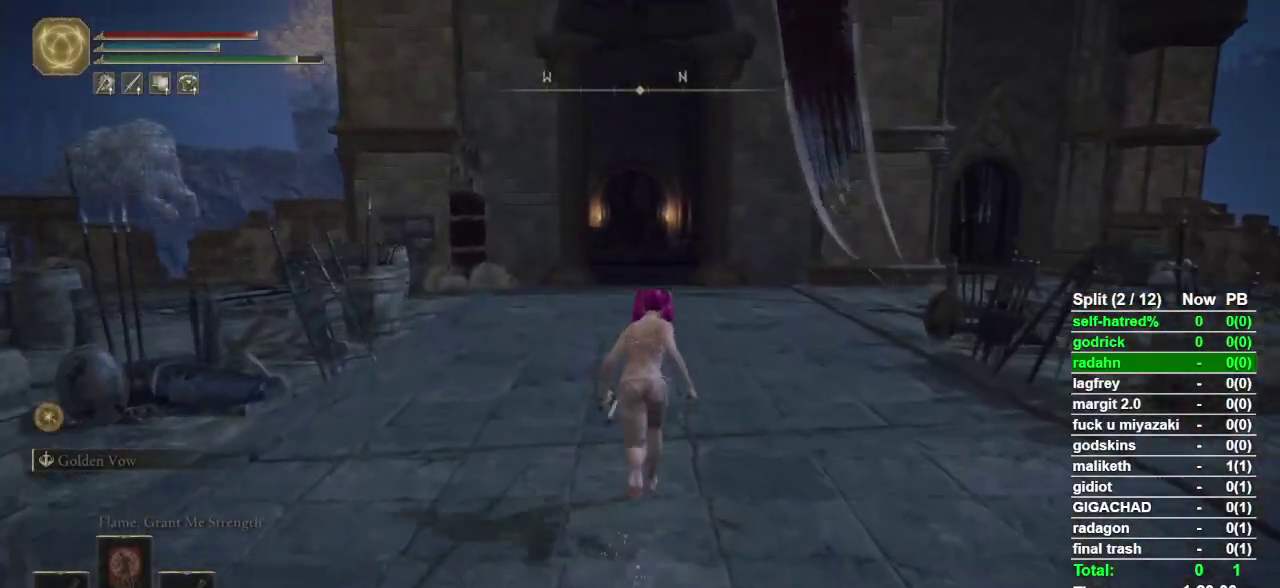
{"buttons": ["CIRCLE"], "left_stick": "up-left", "right_stick": "center", "events": []}
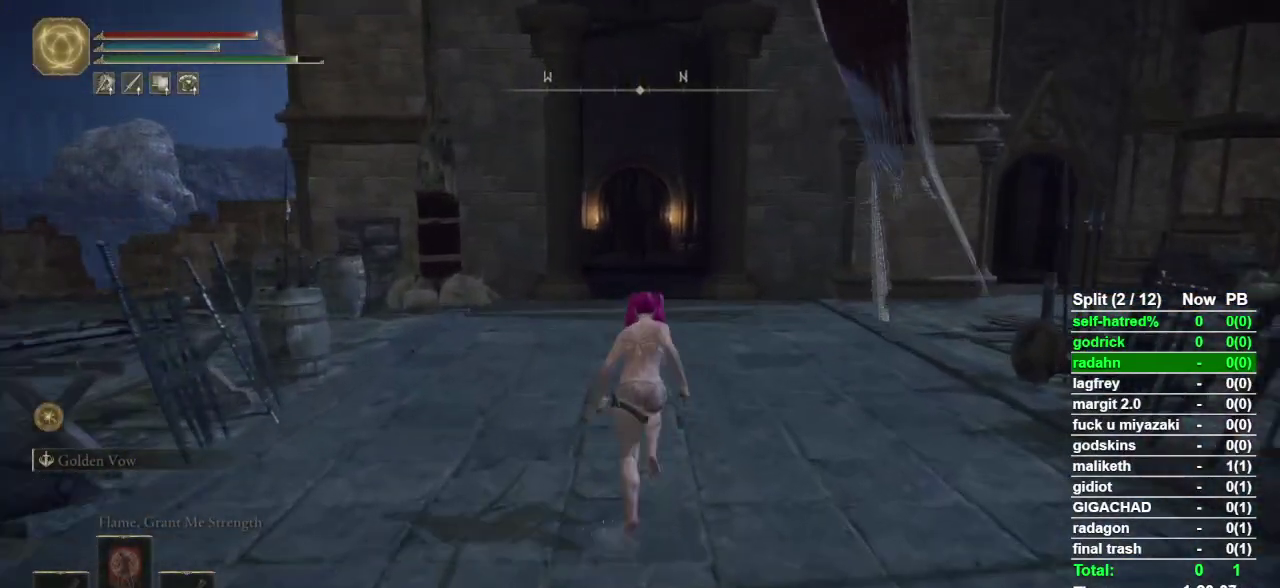
{"buttons": ["CIRCLE"], "left_stick": "up-left", "right_stick": "center", "events": []}
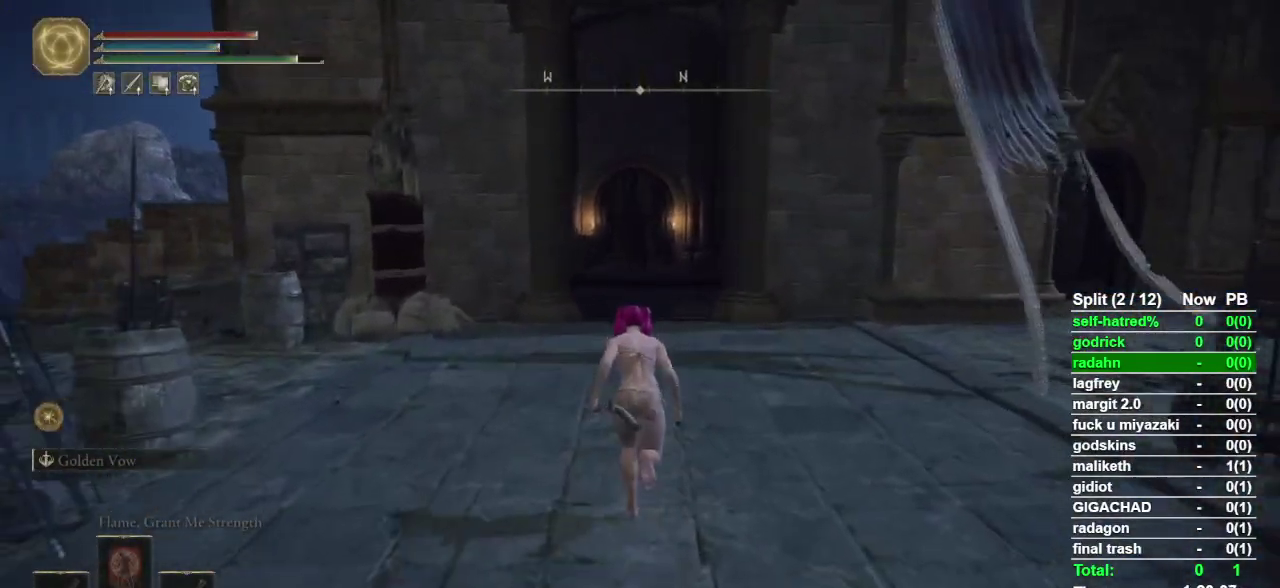
{"buttons": ["CIRCLE"], "left_stick": "up-left", "right_stick": "center", "events": []}
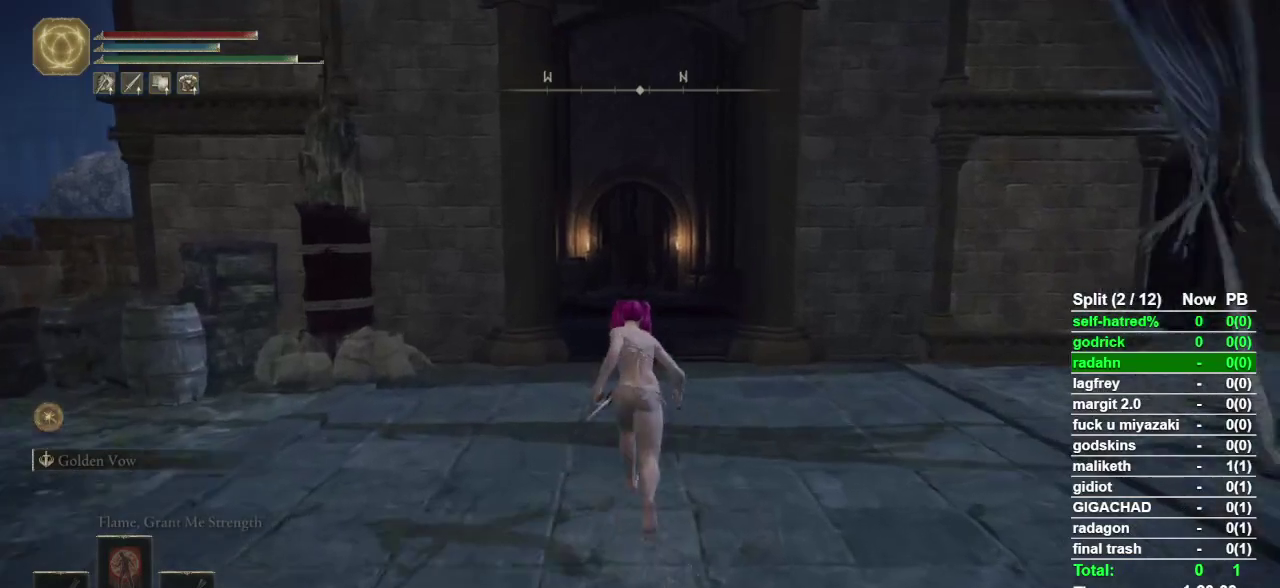
{"buttons": ["CIRCLE"], "left_stick": "up-left", "right_stick": "center", "events": []}
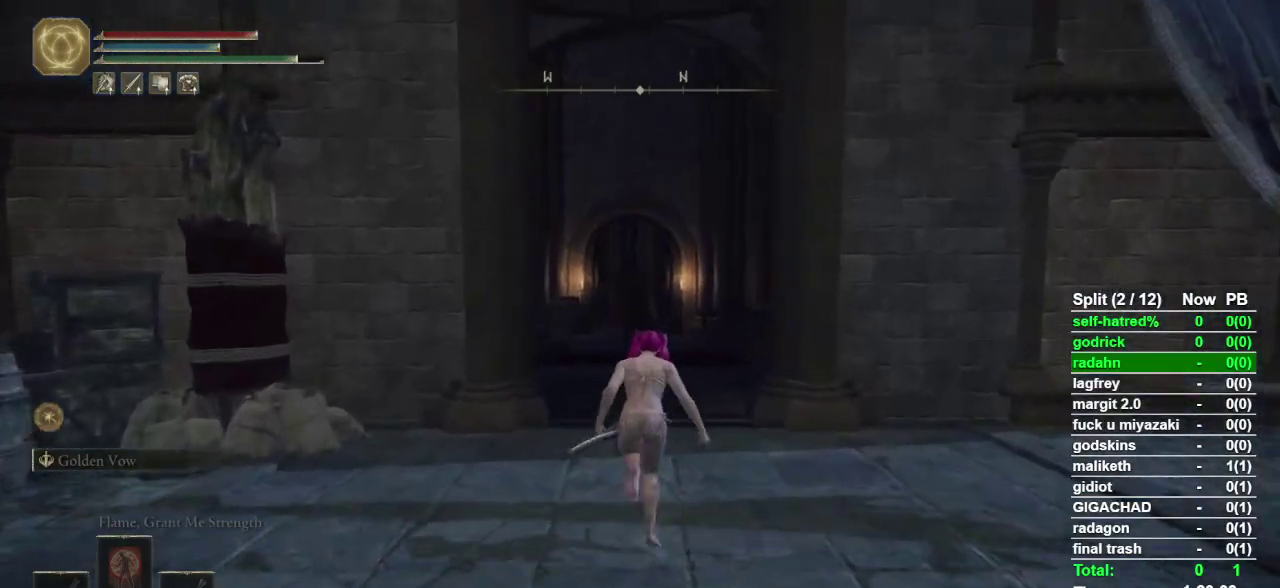
{"buttons": ["CIRCLE"], "left_stick": "up-left", "right_stick": "center", "events": [[400, "right_stick", "down"], [467, "right_stick", "center"]]}
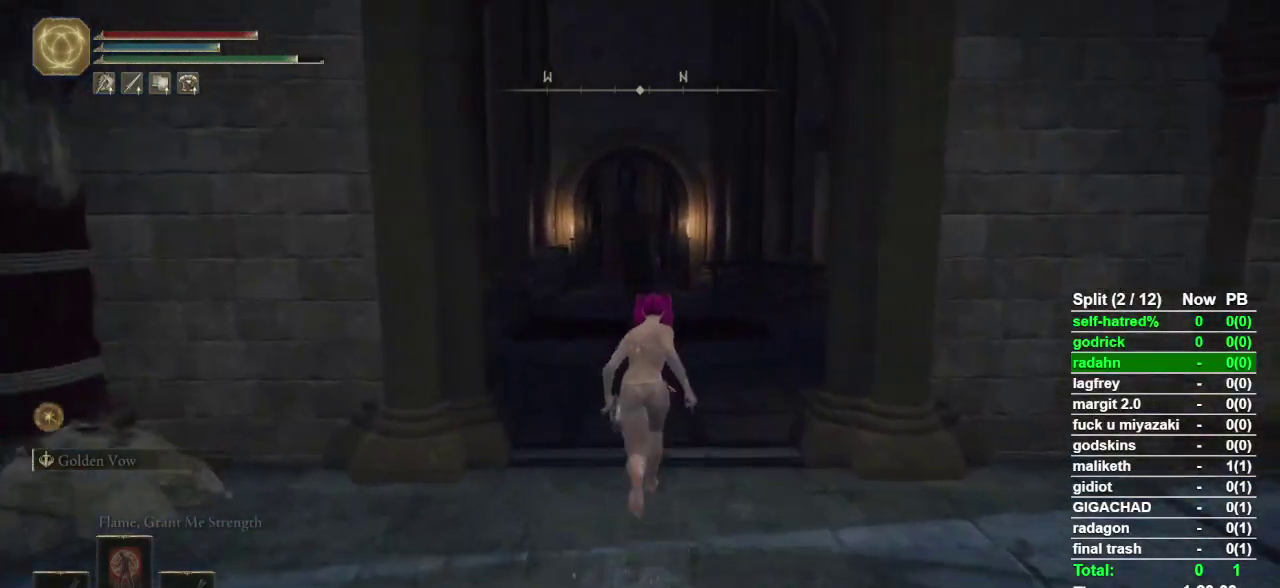
{"buttons": ["CIRCLE"], "left_stick": "up-left", "right_stick": "center", "events": []}
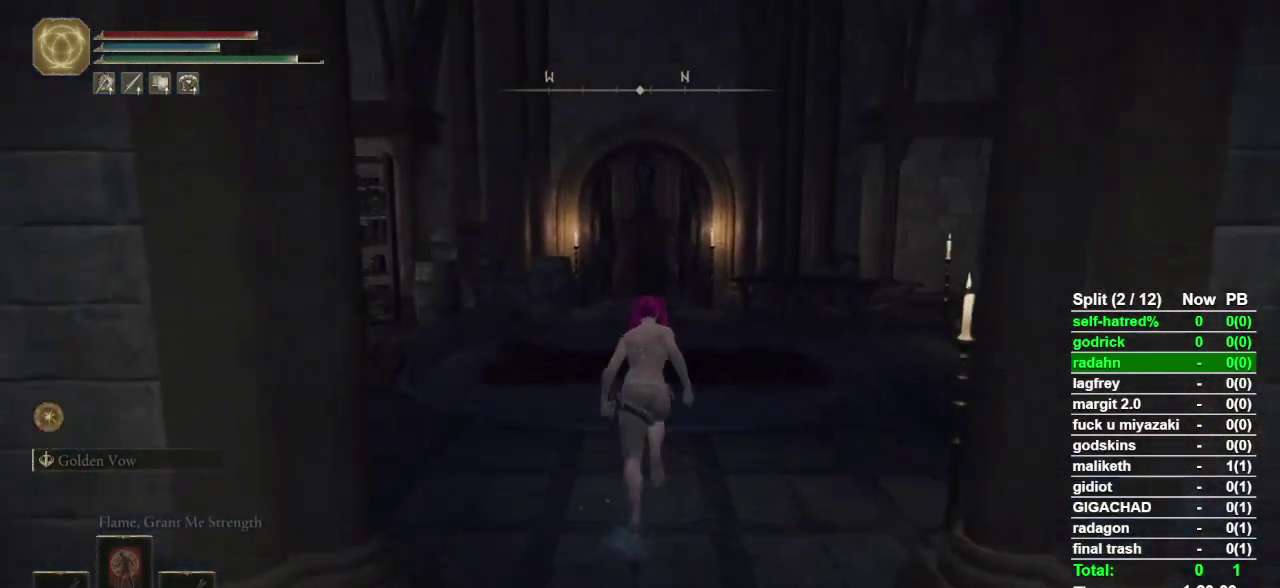
{"buttons": ["CIRCLE"], "left_stick": "up-left", "right_stick": "center", "events": []}
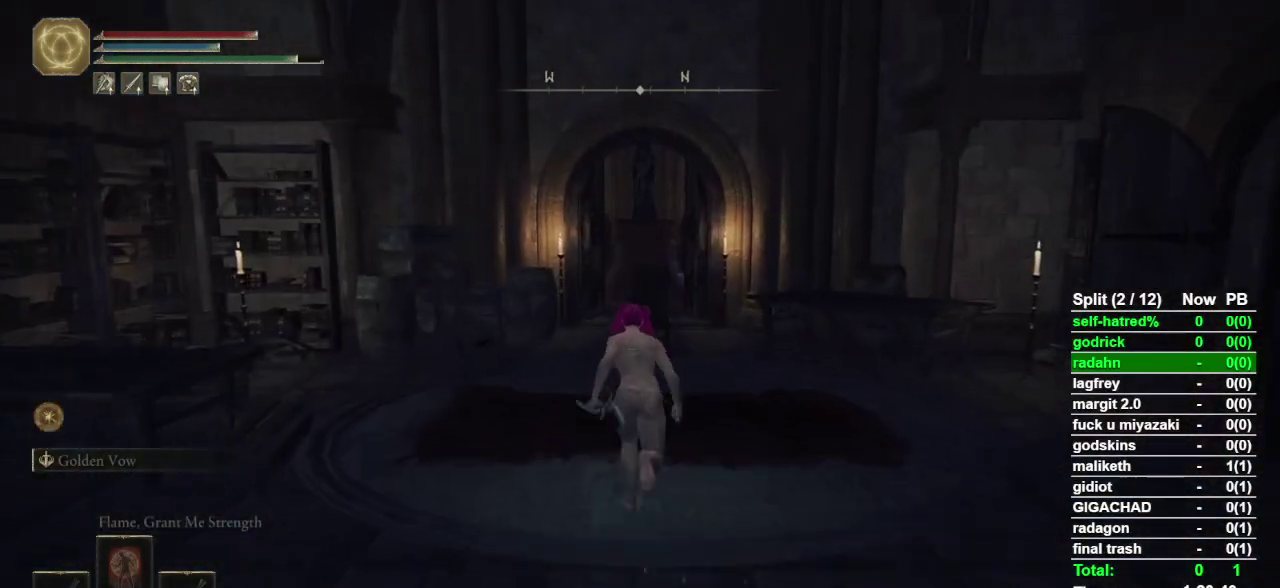
{"buttons": ["CIRCLE"], "left_stick": "up-left", "right_stick": "center", "events": []}
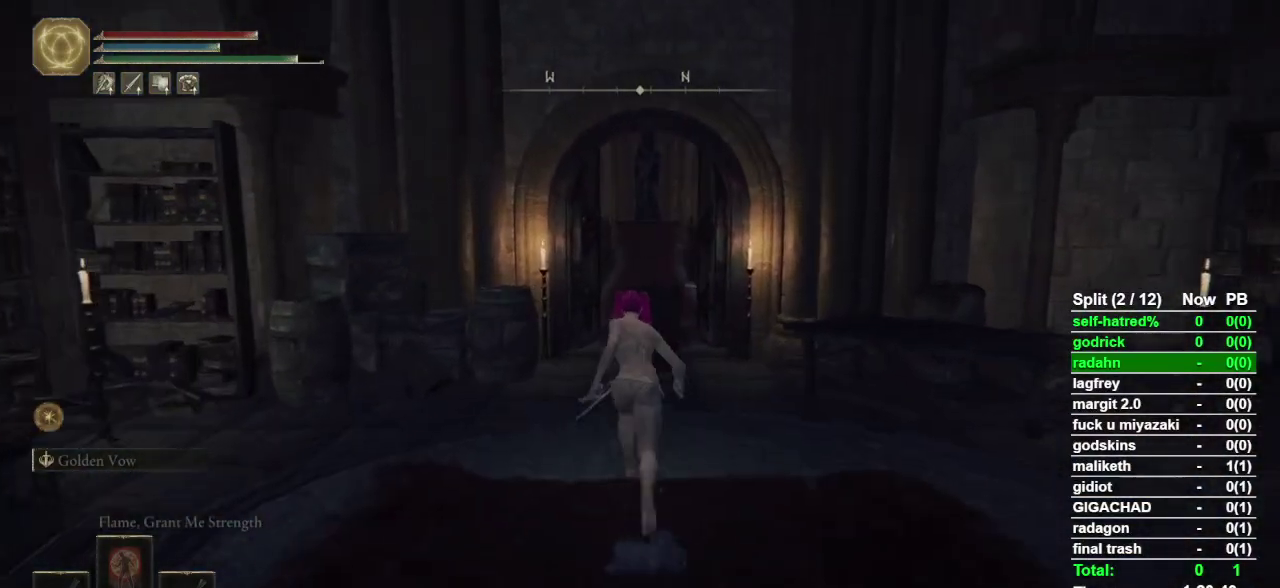
{"buttons": ["CIRCLE"], "left_stick": "up-left", "right_stick": "center", "events": [[67, "CROSS", "down"], [233, "CROSS", "up"]]}
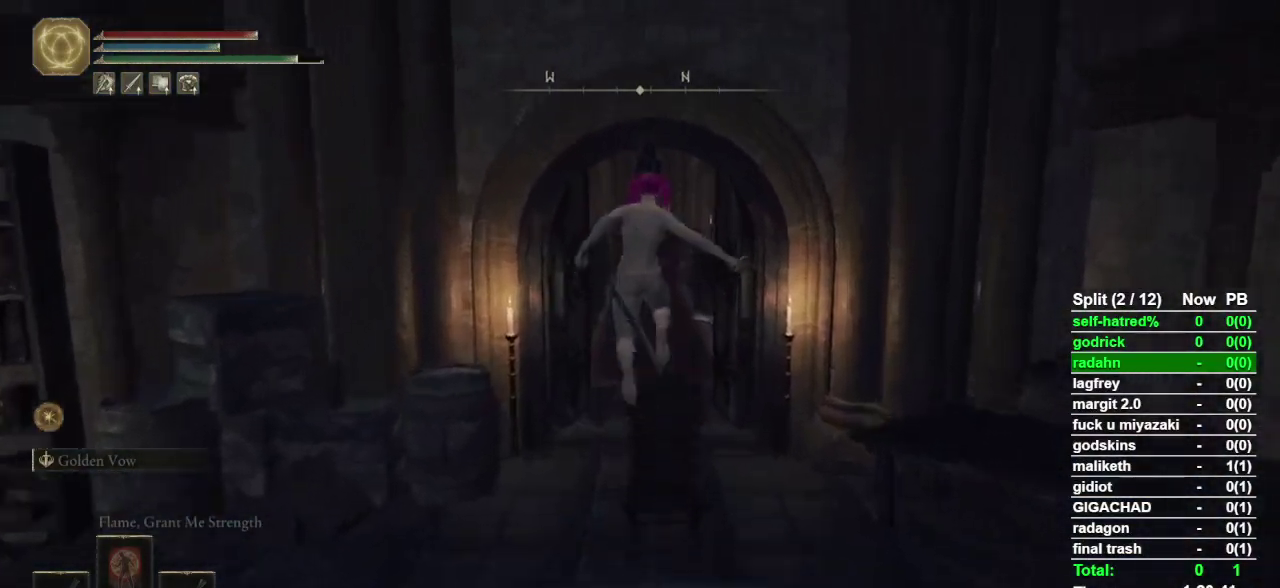
{"buttons": ["CIRCLE"], "left_stick": "up-left", "right_stick": "center", "events": []}
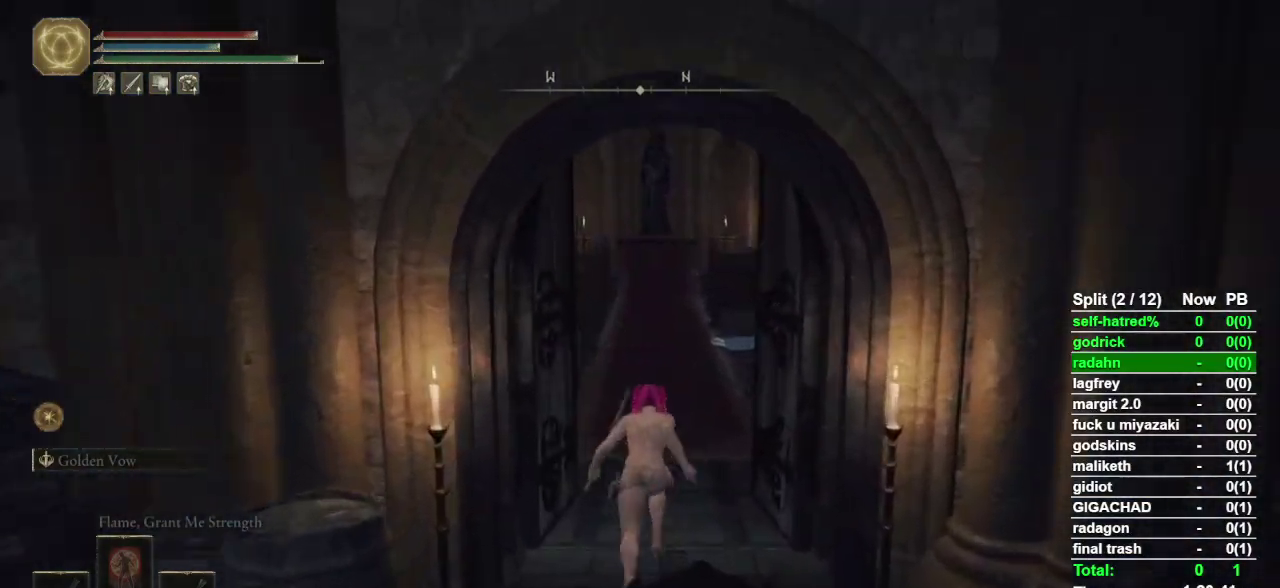
{"buttons": ["CIRCLE"], "left_stick": "up-left", "right_stick": "center", "events": []}
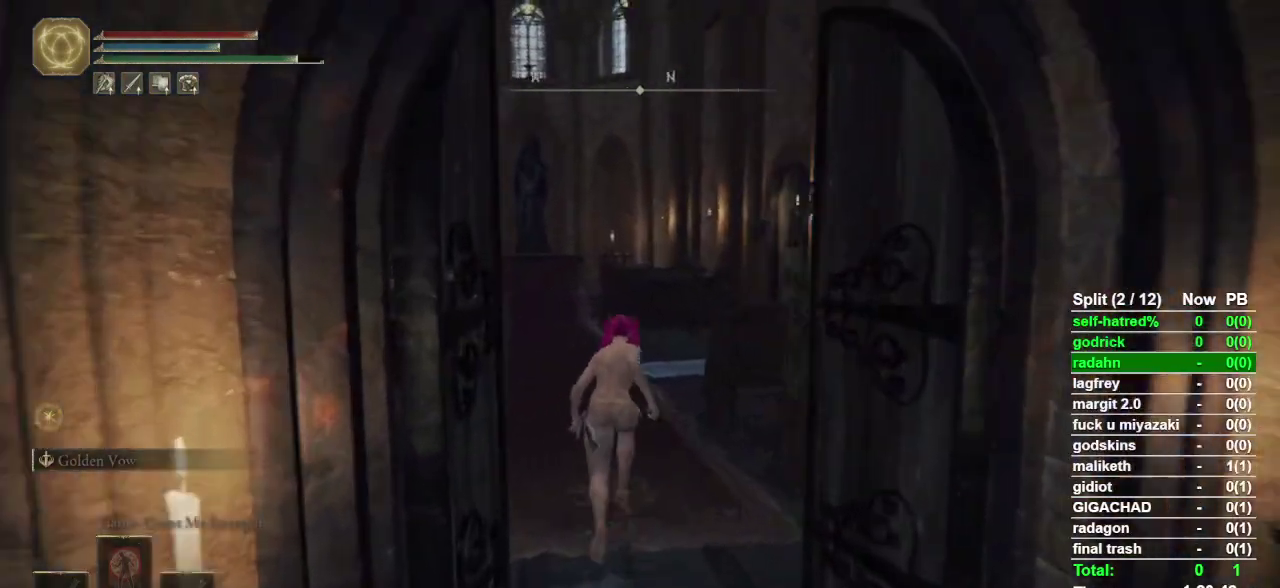
{"buttons": ["CIRCLE"], "left_stick": "up-left", "right_stick": "center", "events": []}
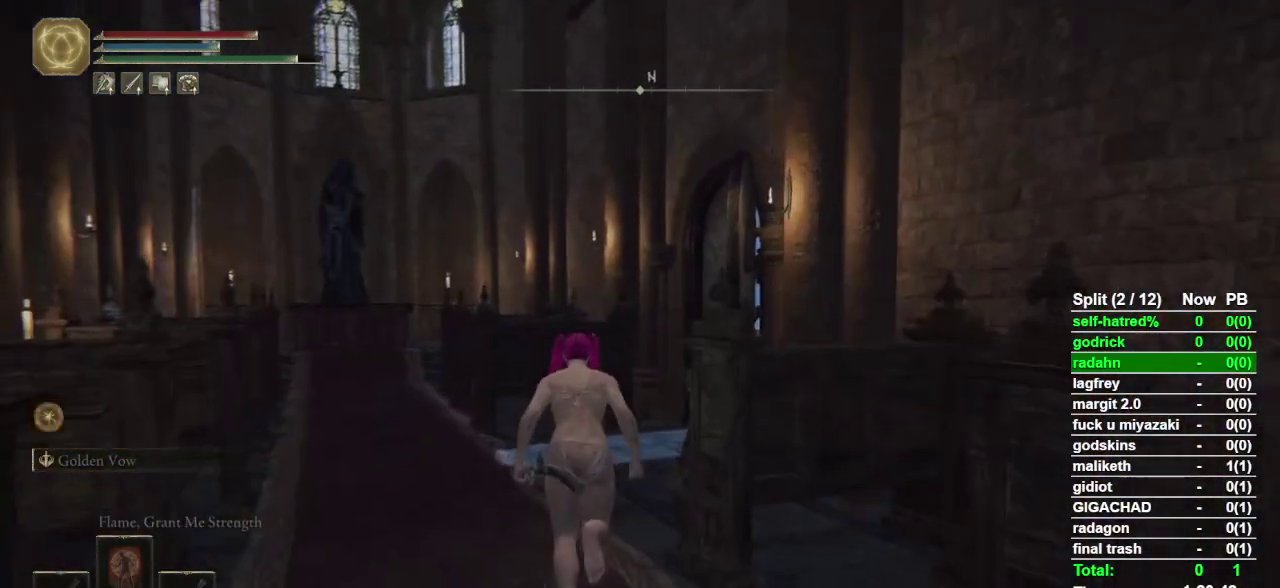
{"buttons": ["CIRCLE"], "left_stick": "up-left", "right_stick": "down-right", "events": [[267, "right_stick", "down-right"]]}
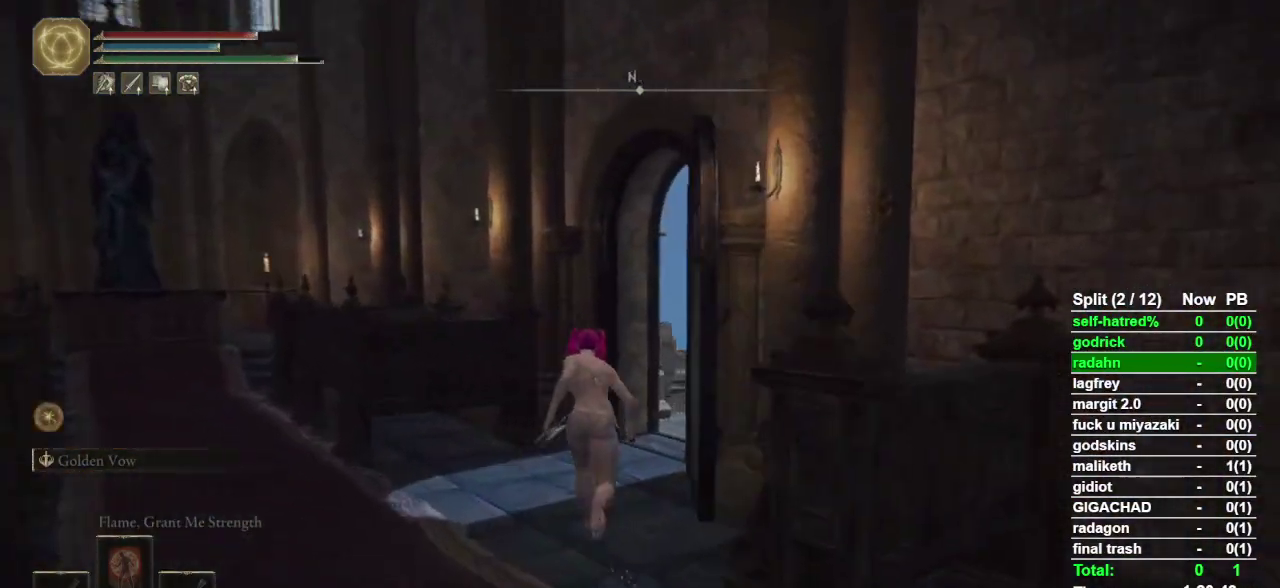
{"buttons": ["CIRCLE"], "left_stick": "up-left", "right_stick": "down-right", "events": []}
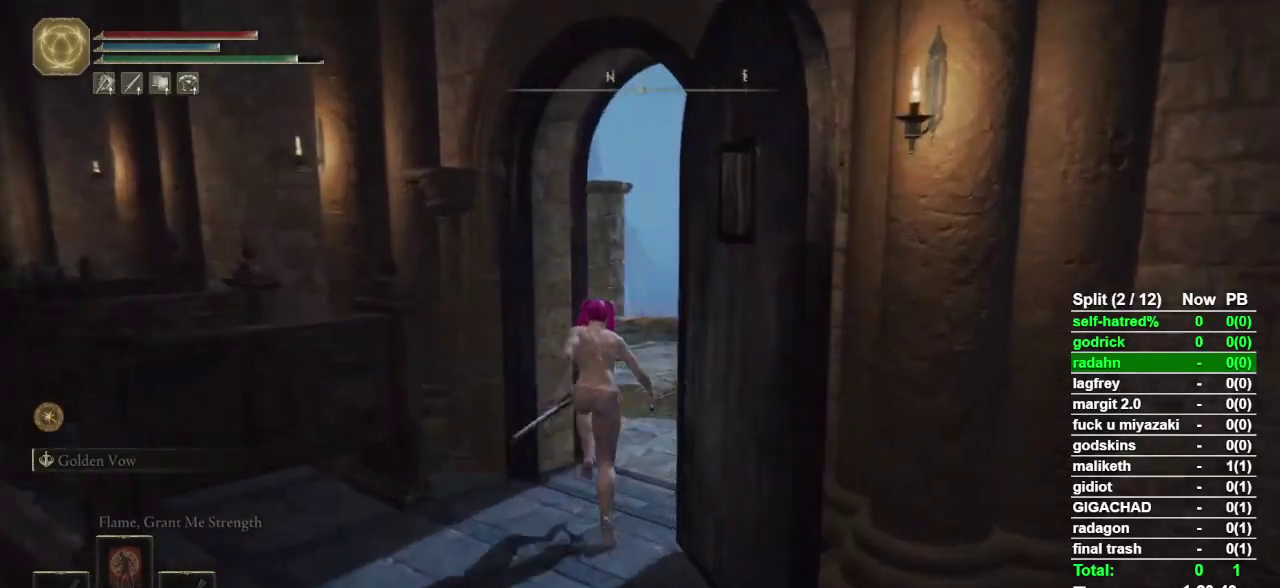
{"buttons": ["CIRCLE"], "left_stick": "up", "right_stick": "down-right", "events": [[333, "left_stick", "up"]]}
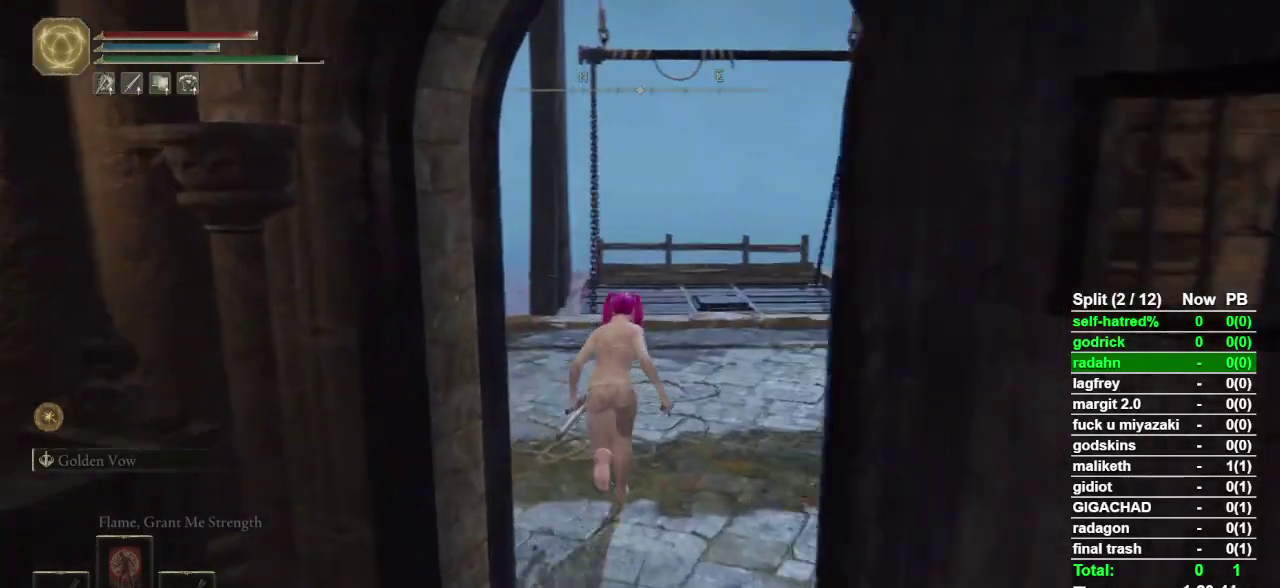
{"buttons": ["CIRCLE"], "left_stick": "up", "right_stick": "center", "events": [[233, "right_stick", "center"]]}
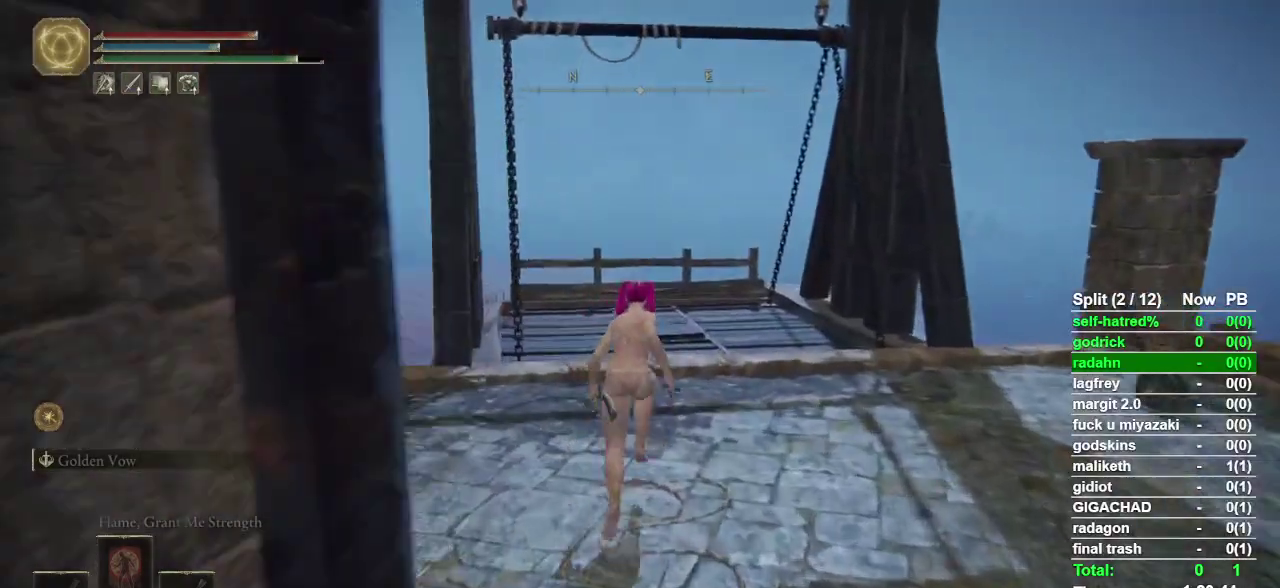
{"buttons": ["CIRCLE"], "left_stick": "up", "right_stick": "center", "events": [[433, "right_stick", "down"], [500, "right_stick", "center"]]}
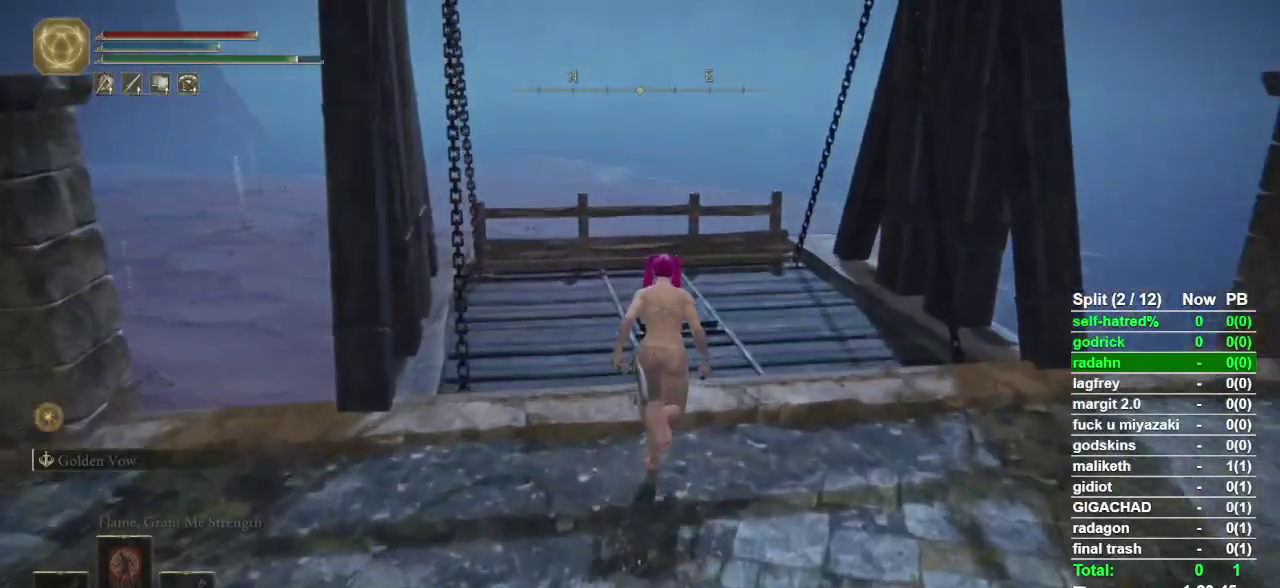
{"buttons": ["CIRCLE"], "left_stick": "up", "right_stick": "center", "events": [[233, "right_stick", "down"], [333, "right_stick", "center"]]}
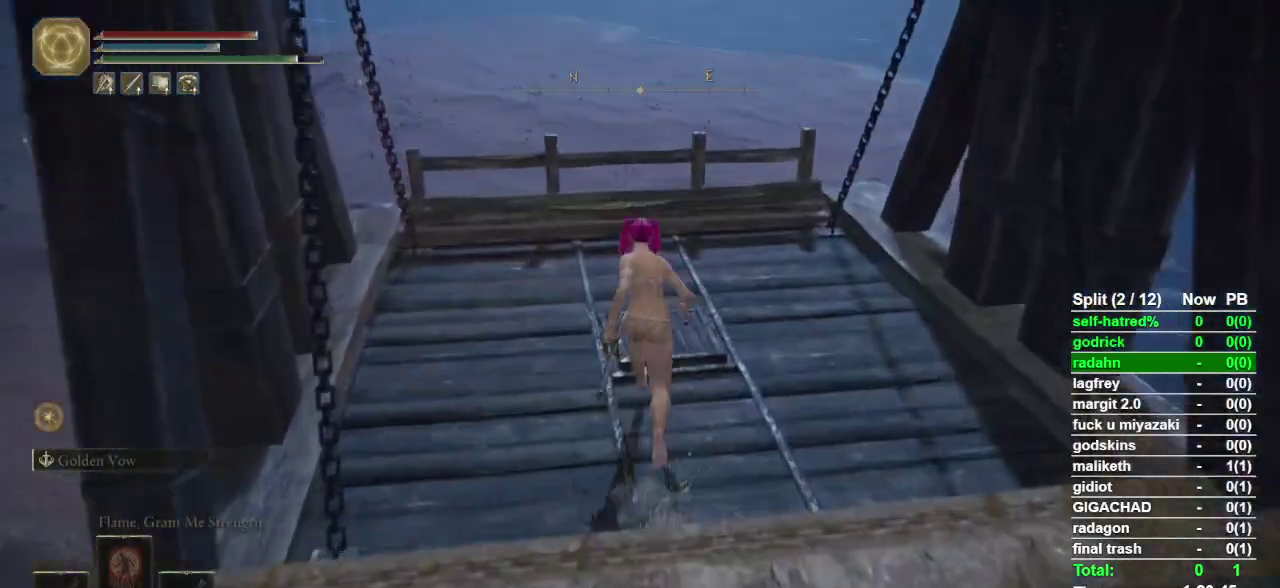
{"buttons": [], "left_stick": "down", "right_stick": "center", "events": [[167, "CIRCLE", "up"], [367, "right_stick", "down-left"], [400, "left_stick", "down"], [433, "right_stick", "center"]]}
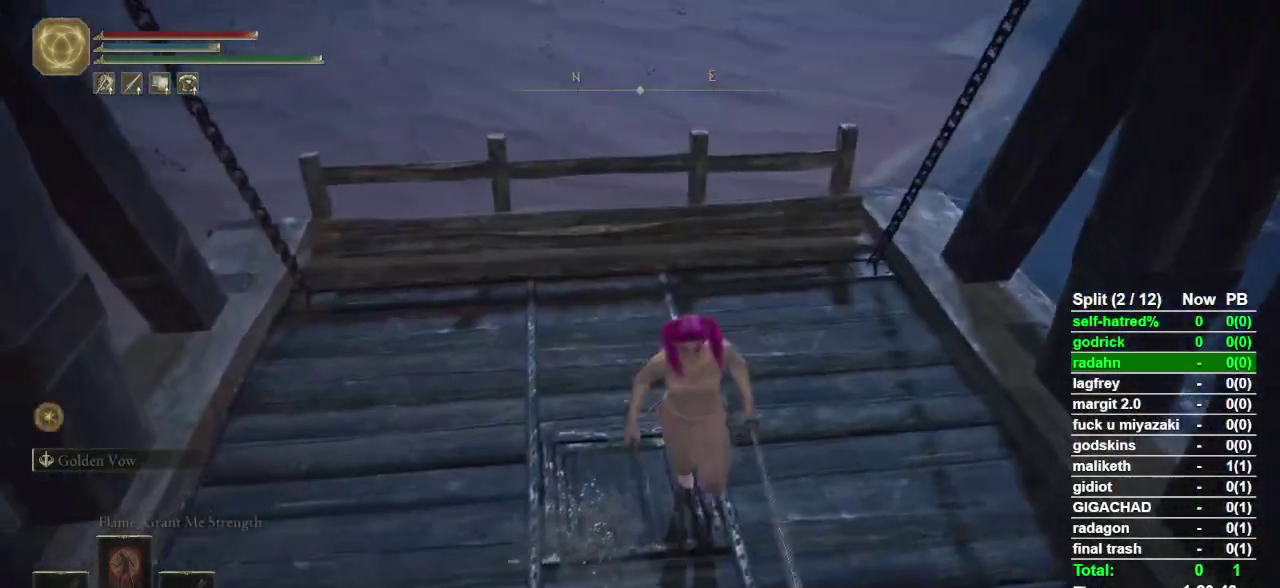
{"buttons": [], "left_stick": "center", "right_stick": "center", "events": [[300, "left_stick", "left"], [367, "left_stick", "center"]]}